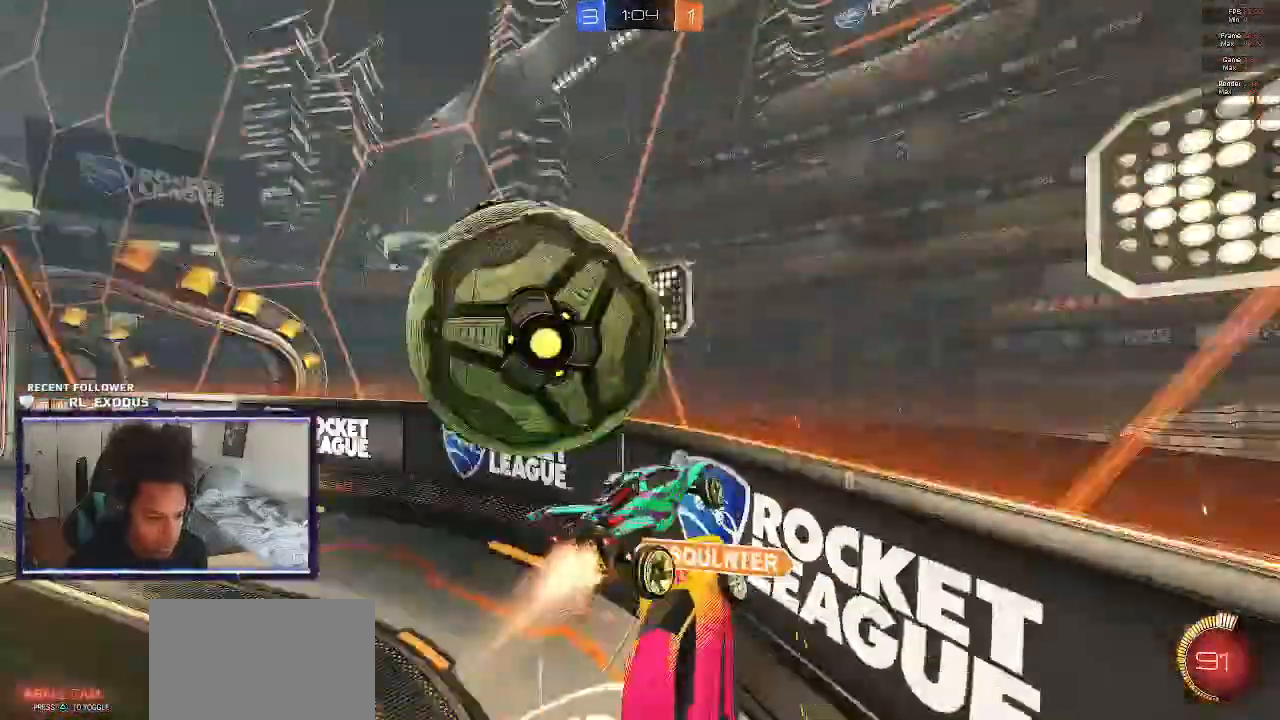
Gameplay with a controller (PlayStation layout); each line is a JSON object with the inputs held at the frame after it. "events" lists button and stick changes between this image and that frame as [ms after this image, input, new state], when the widget could be followed in between. Not read: HOME.
{"buttons": ["R2"], "left_stick": "left", "right_stick": "center", "events": [[117, "L1", "up"], [467, "left_stick", "left"]]}
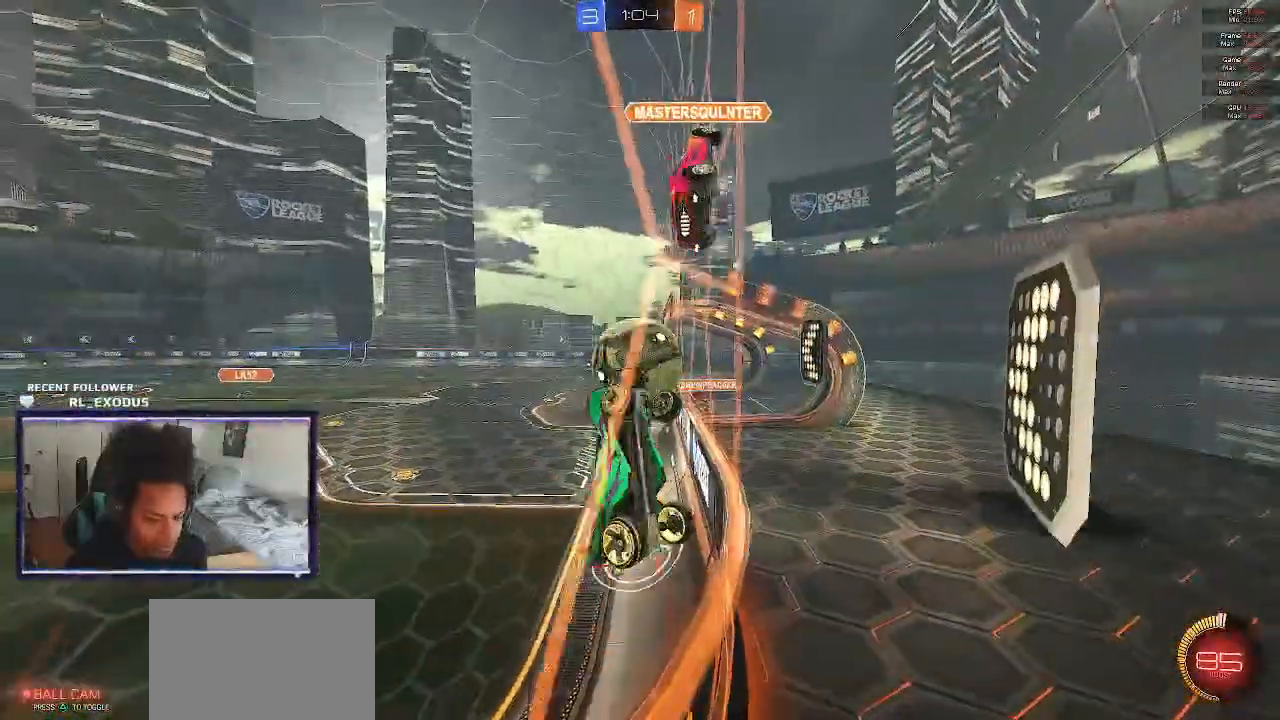
{"buttons": ["CROSS", "SQUARE", "R2"], "left_stick": "left", "right_stick": "center", "events": [[450, "SQUARE", "down"], [483, "CROSS", "down"]]}
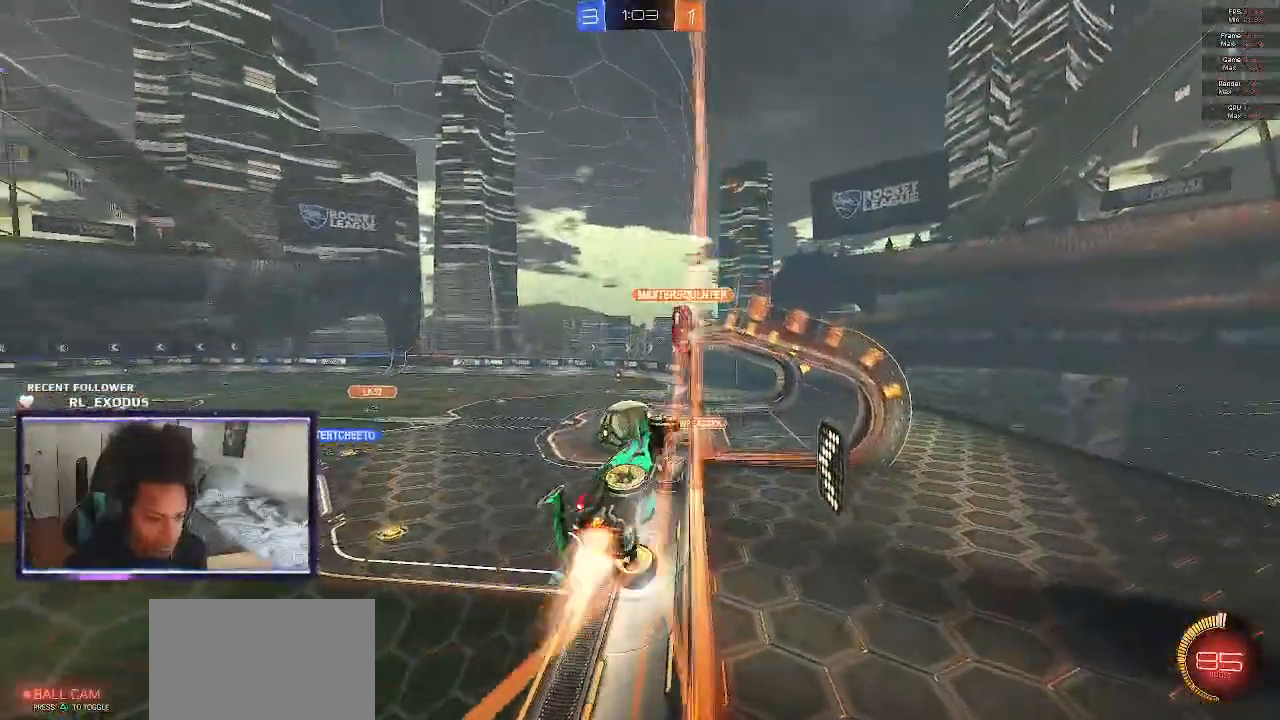
{"buttons": ["CROSS", "SQUARE", "L1", "R2"], "left_stick": "left", "right_stick": "center", "events": [[17, "L1", "down"], [17, "left_stick", "down-left"], [183, "left_stick", "left"], [217, "CROSS", "up"], [217, "SQUARE", "up"], [283, "CROSS", "down"], [317, "SQUARE", "down"]]}
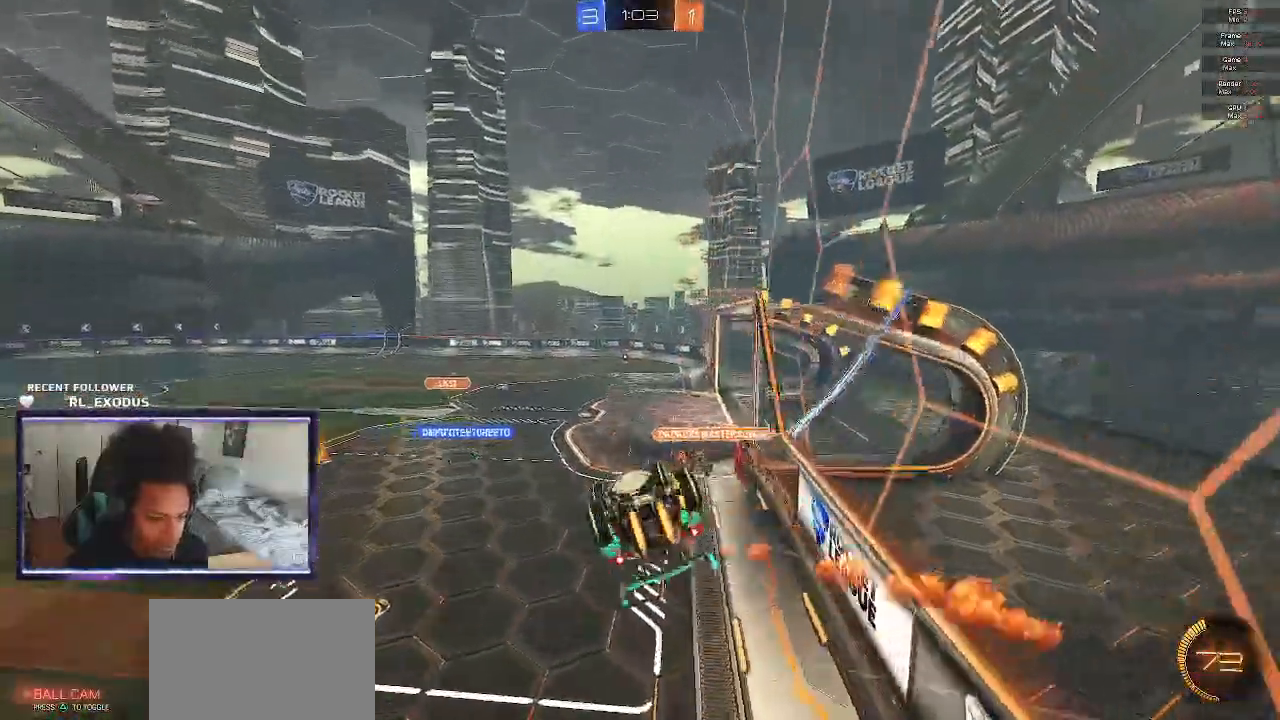
{"buttons": ["SQUARE", "L1", "R2"], "left_stick": "down-right", "right_stick": "center", "events": [[150, "CROSS", "up"], [483, "left_stick", "down-right"]]}
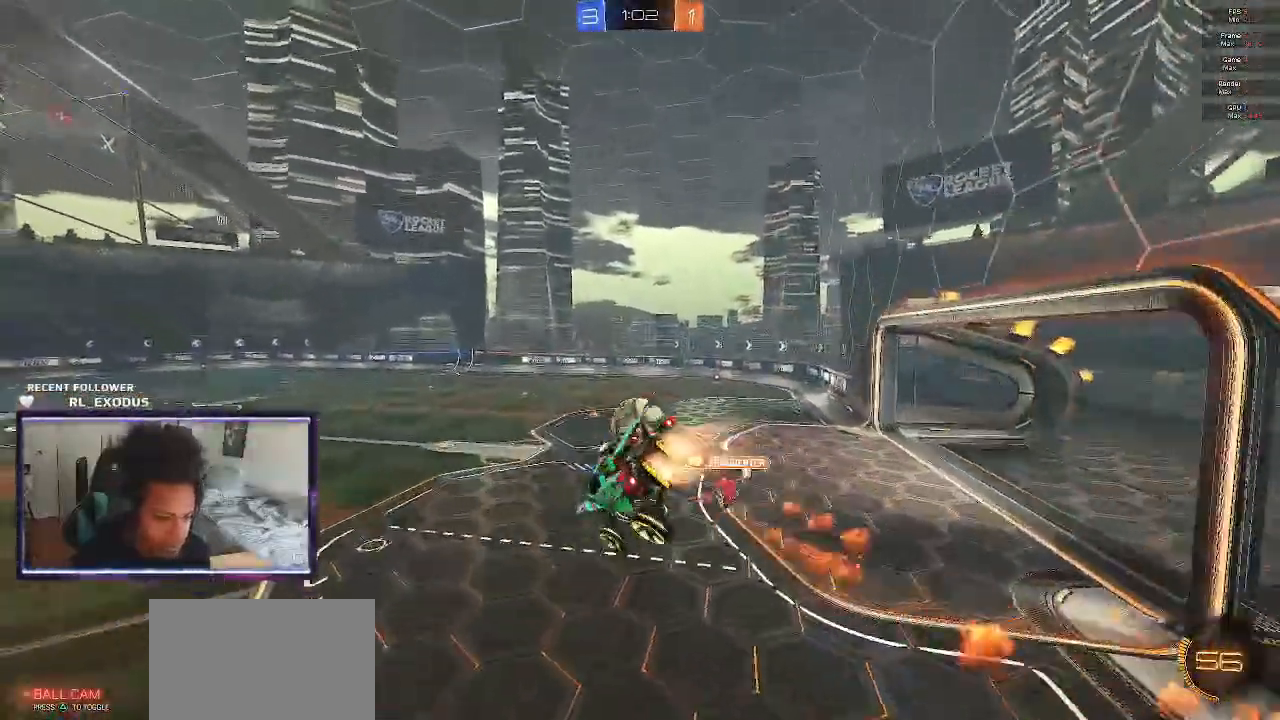
{"buttons": ["SQUARE", "R2"], "left_stick": "center", "right_stick": "center", "events": [[183, "TRIANGLE", "down"], [267, "left_stick", "down"], [317, "TRIANGLE", "up"], [383, "L1", "up"], [467, "left_stick", "center"]]}
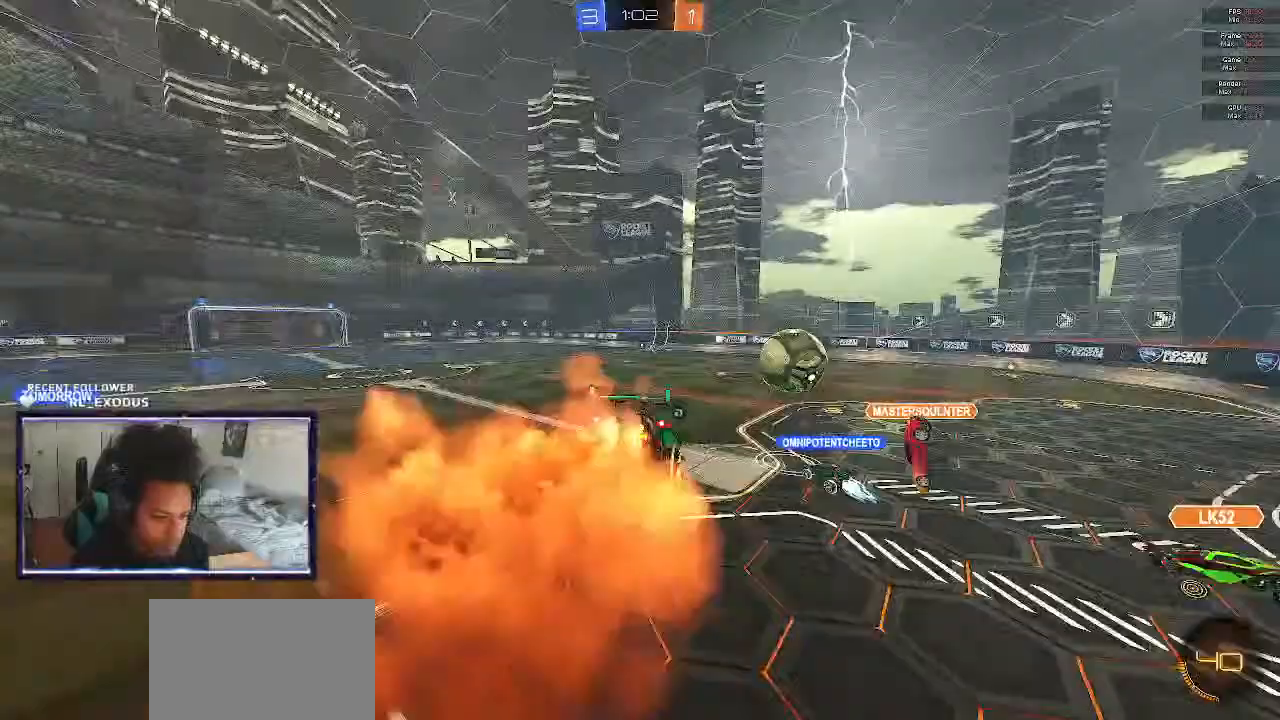
{"buttons": ["SQUARE", "R2"], "left_stick": "center", "right_stick": "center", "events": [[83, "TRIANGLE", "down"], [83, "left_stick", "down-left"], [217, "TRIANGLE", "up"], [217, "left_stick", "center"]]}
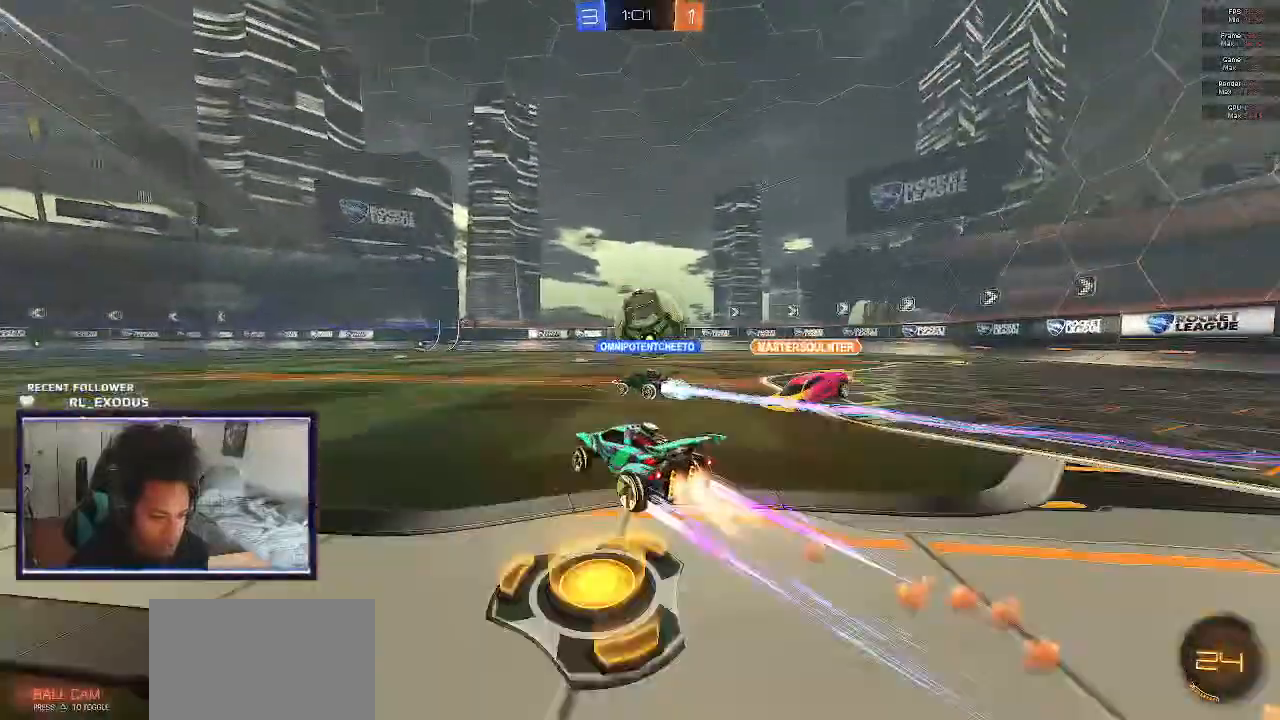
{"buttons": ["TRIANGLE", "R2"], "left_stick": "center", "right_stick": "center", "events": [[283, "SQUARE", "up"], [483, "TRIANGLE", "down"]]}
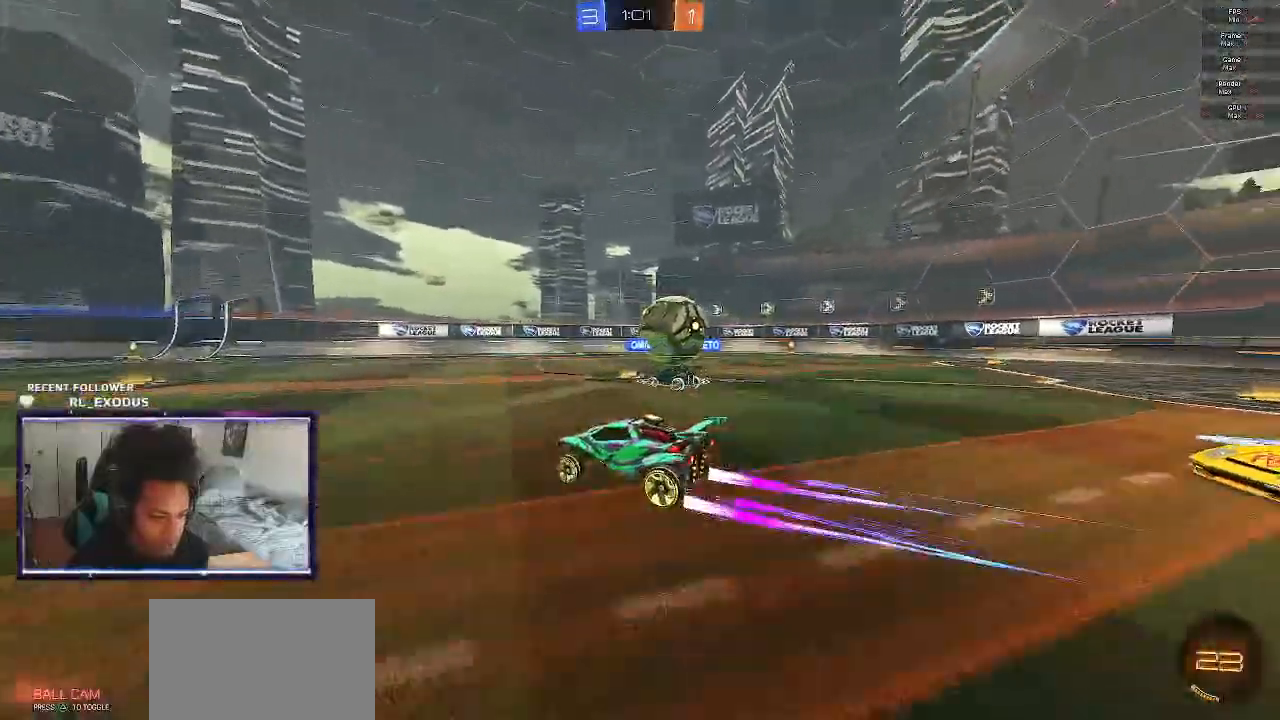
{"buttons": ["R2"], "left_stick": "right", "right_stick": "center", "events": [[50, "TRIANGLE", "up"], [483, "left_stick", "right"]]}
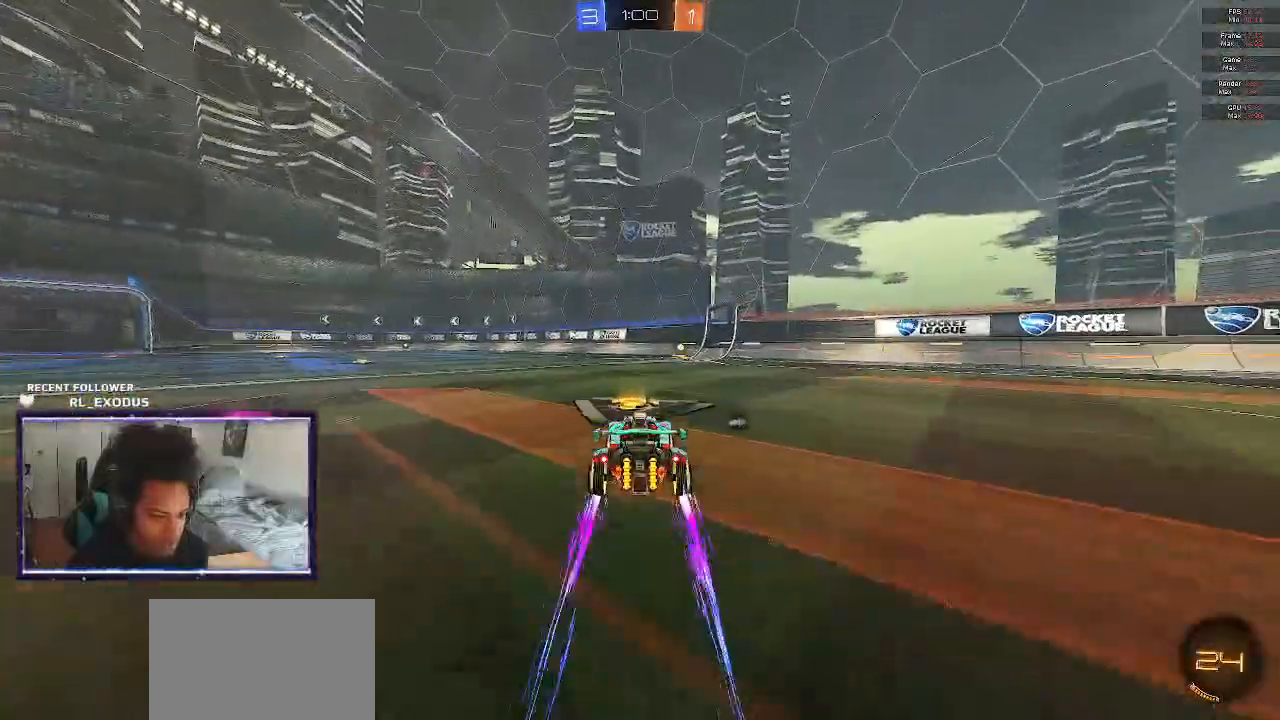
{"buttons": ["R2"], "left_stick": "center", "right_stick": "center", "events": [[83, "left_stick", "center"]]}
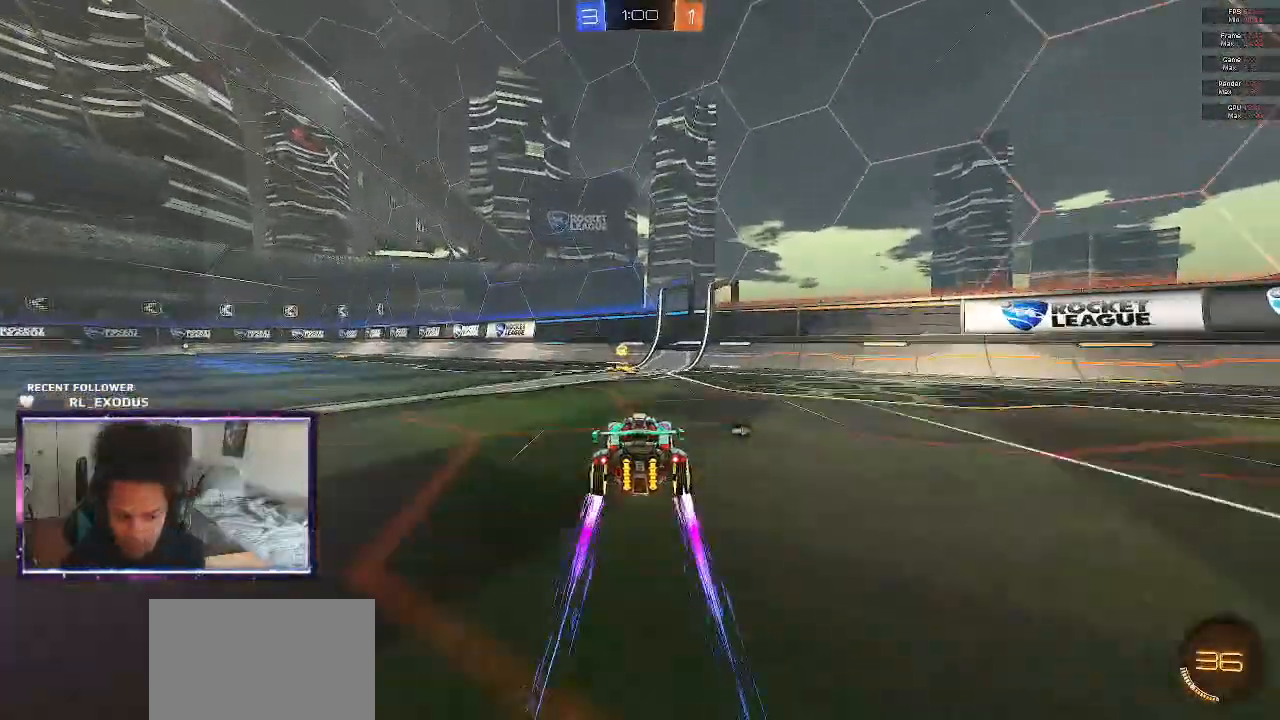
{"buttons": ["R2"], "left_stick": "left", "right_stick": "center", "events": [[150, "TRIANGLE", "down"], [250, "TRIANGLE", "up"], [250, "left_stick", "left"]]}
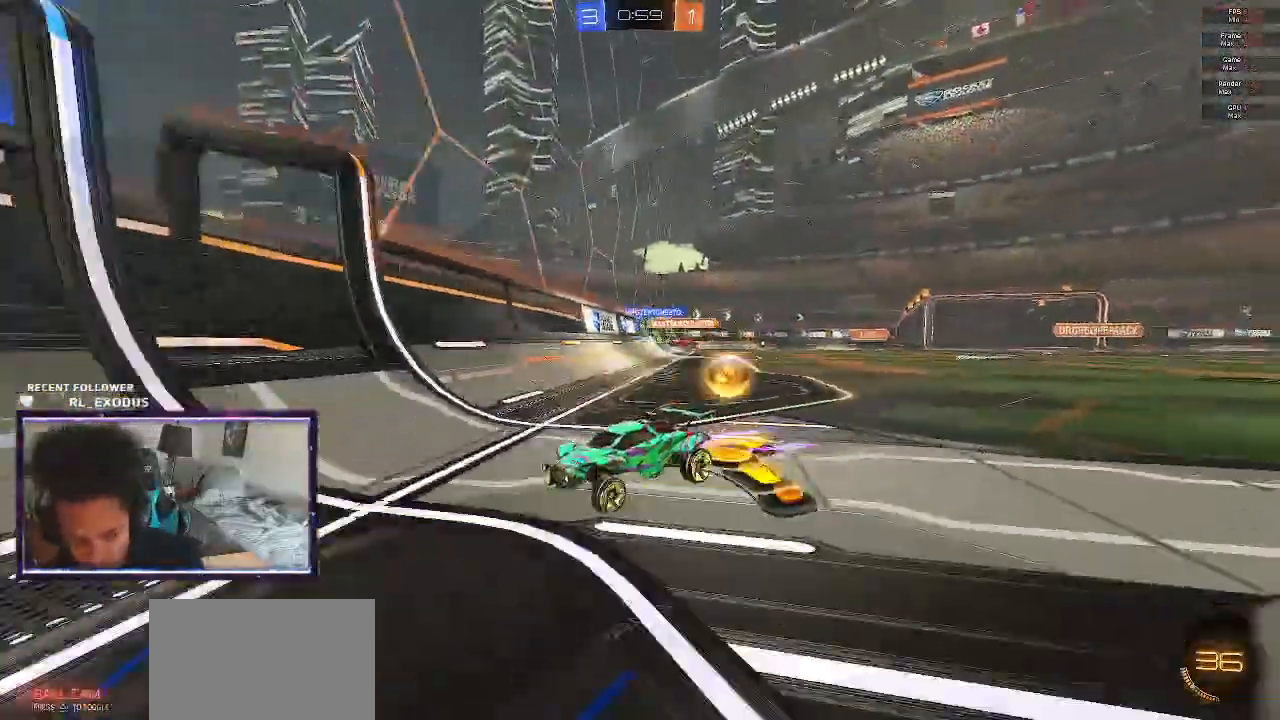
{"buttons": ["R2"], "left_stick": "left", "right_stick": "center", "events": [[283, "left_stick", "center"], [483, "left_stick", "left"]]}
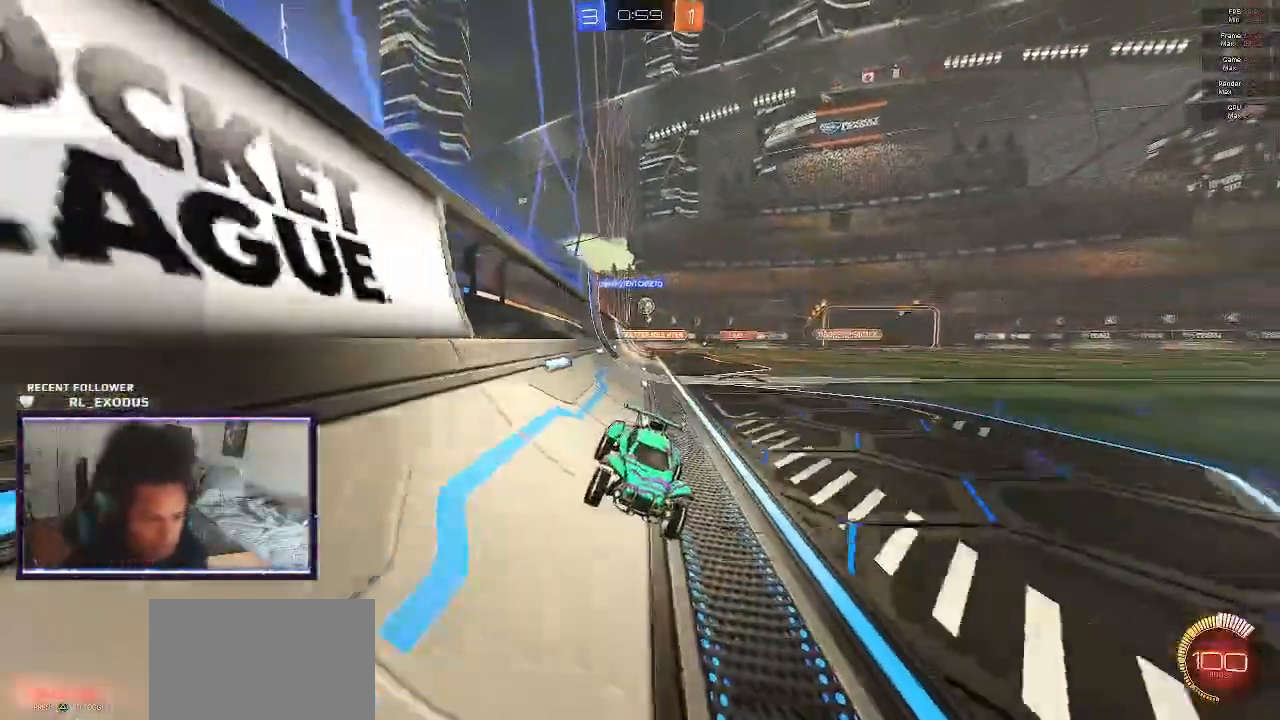
{"buttons": ["SQUARE", "R2"], "left_stick": "left", "right_stick": "center", "events": [[183, "L1", "down"], [350, "L1", "up"], [417, "SQUARE", "down"]]}
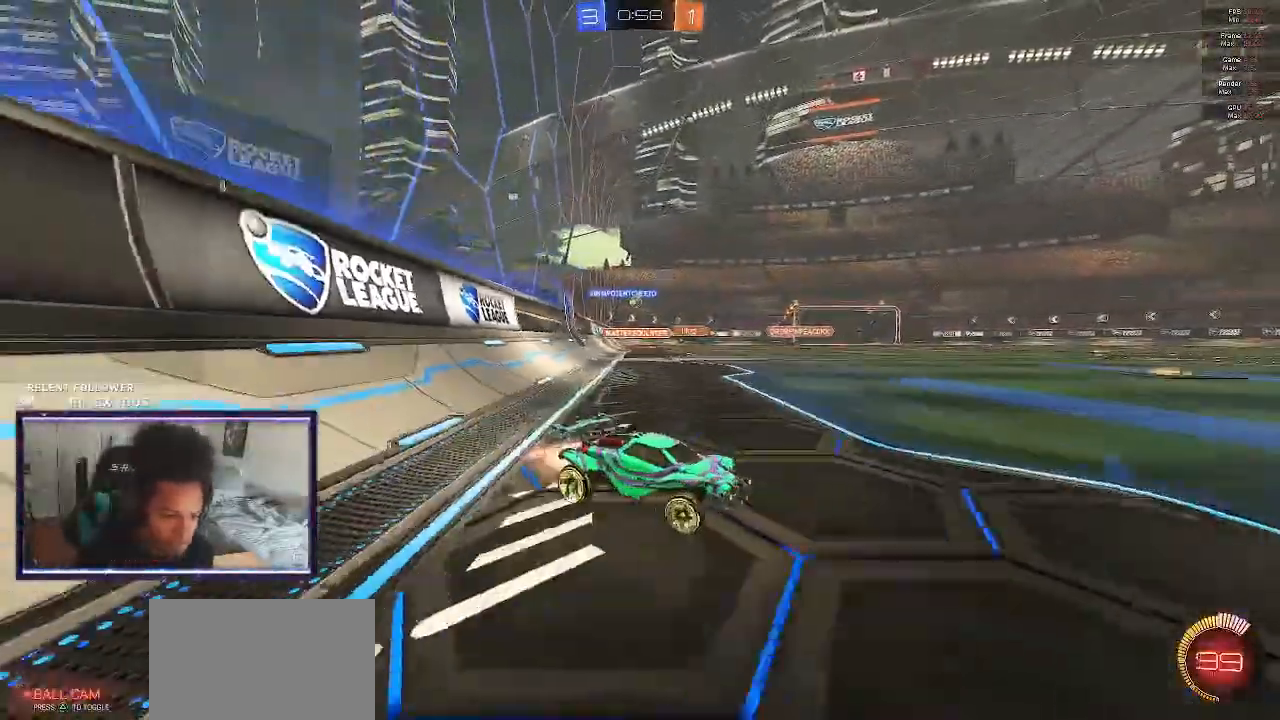
{"buttons": ["SQUARE", "R2"], "left_stick": "center", "right_stick": "center", "events": [[450, "left_stick", "center"]]}
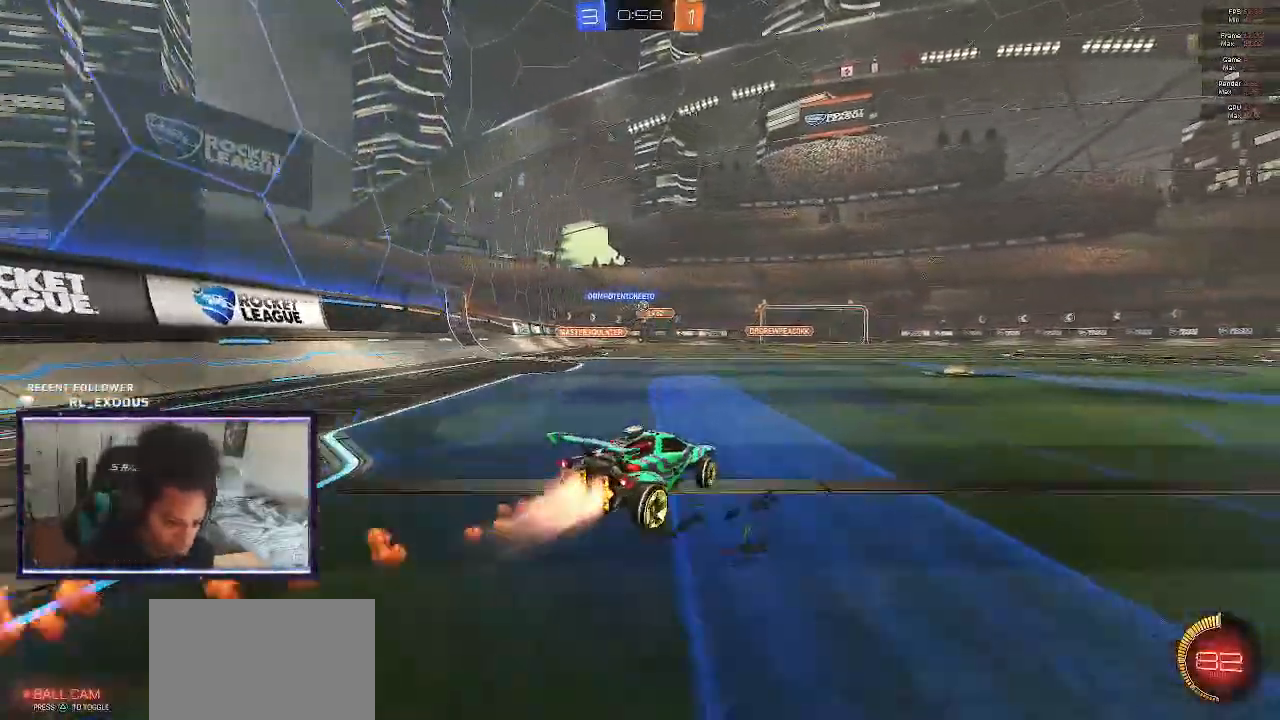
{"buttons": ["SQUARE", "R2"], "left_stick": "down-right", "right_stick": "center", "events": [[250, "left_stick", "right"], [400, "left_stick", "down-right"]]}
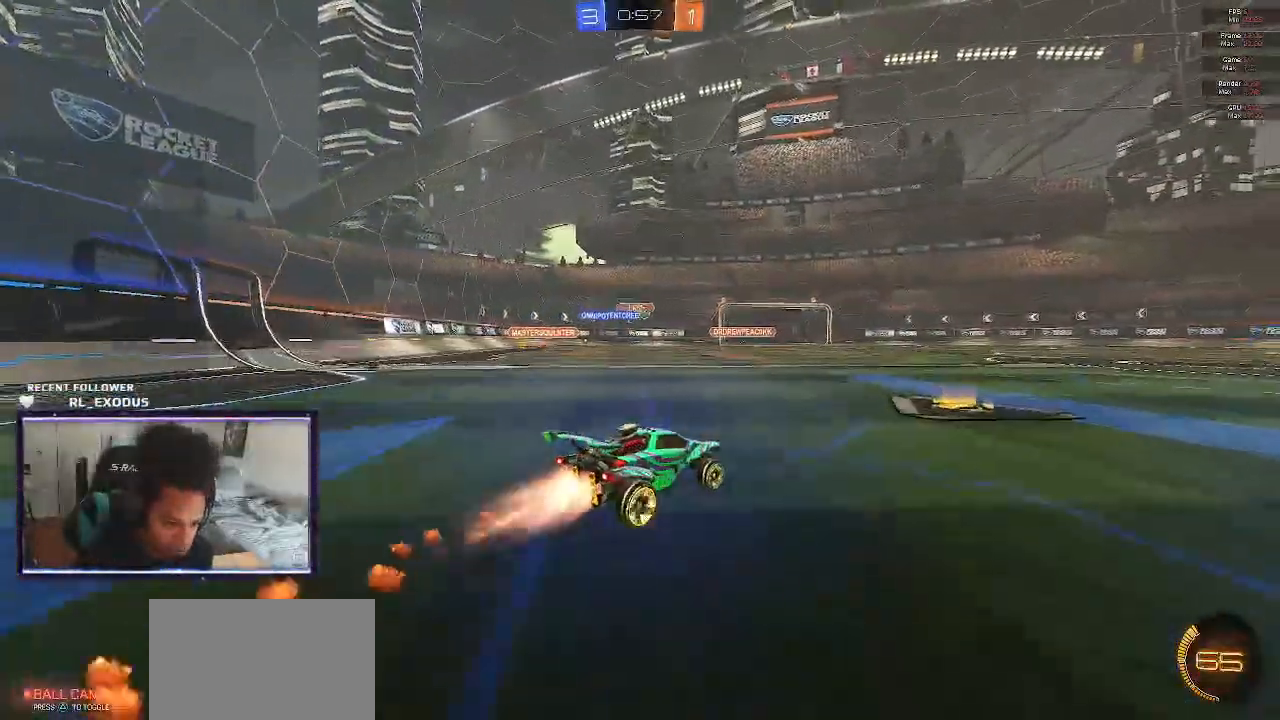
{"buttons": ["R2"], "left_stick": "right", "right_stick": "center", "events": [[50, "left_stick", "center"], [117, "SQUARE", "up"], [450, "left_stick", "right"]]}
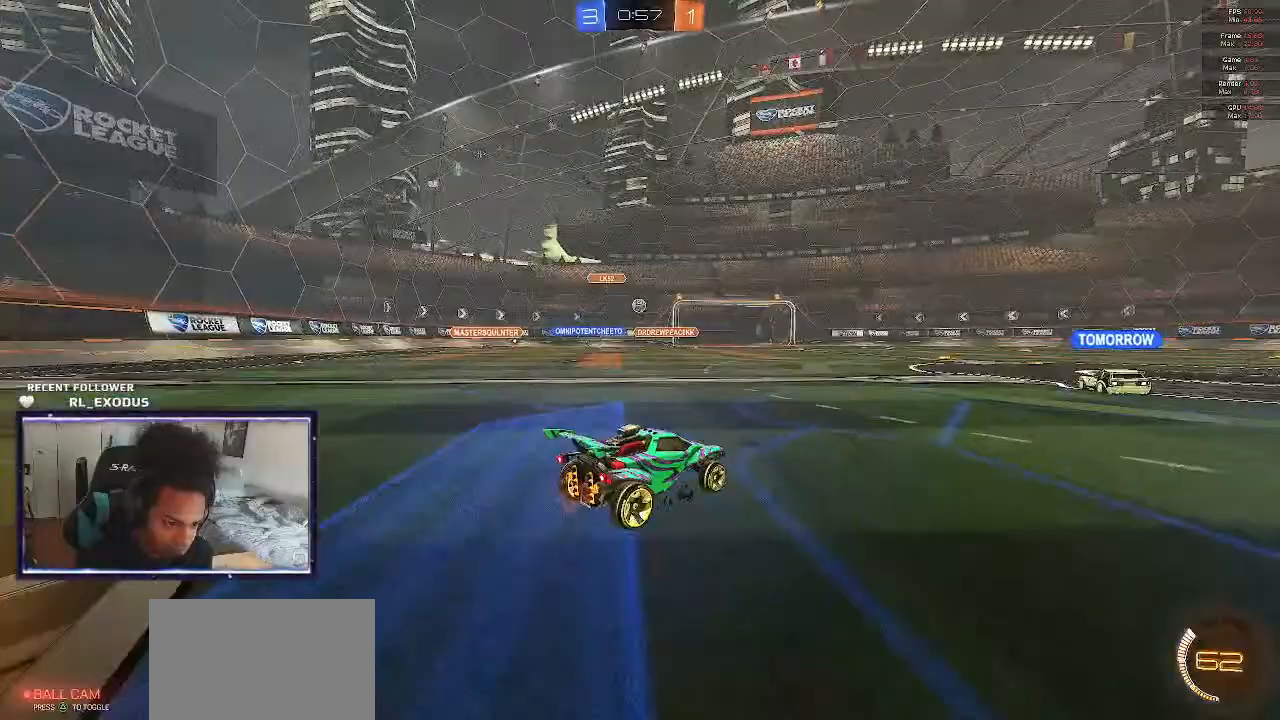
{"buttons": ["R2"], "left_stick": "right", "right_stick": "center", "events": []}
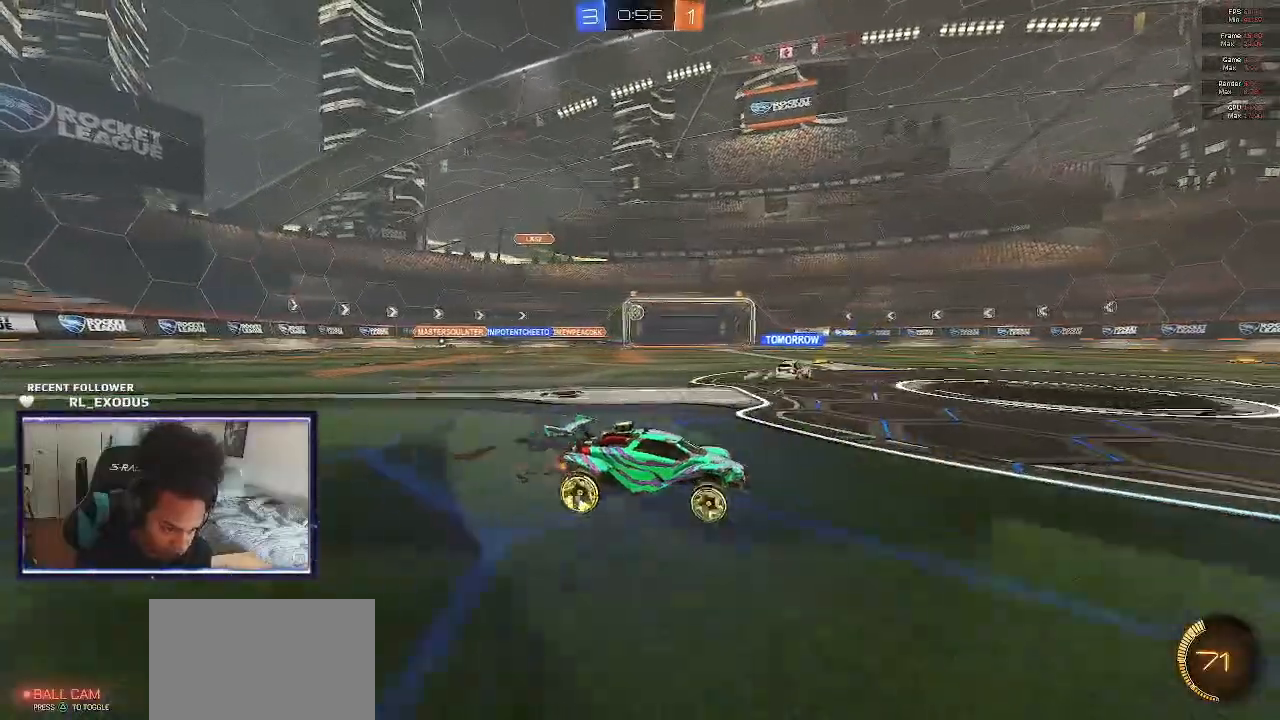
{"buttons": ["R2"], "left_stick": "center", "right_stick": "center", "events": [[50, "left_stick", "center"], [250, "left_stick", "left"], [483, "left_stick", "center"]]}
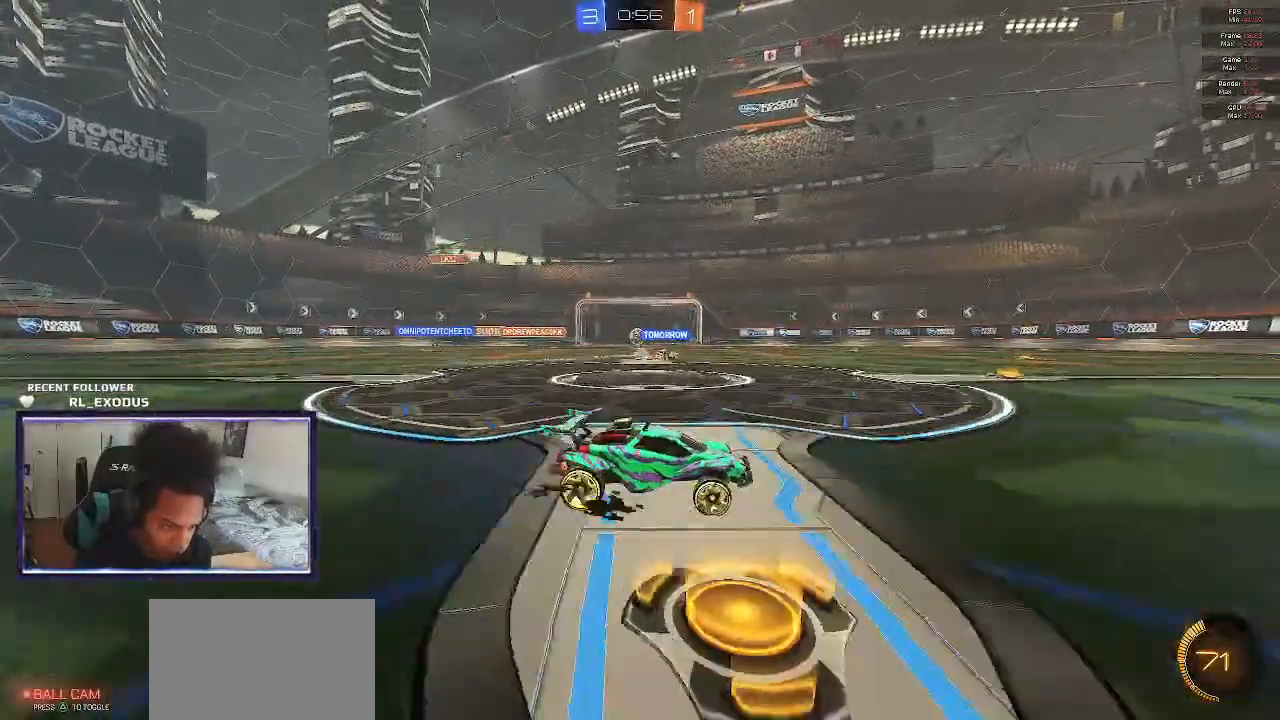
{"buttons": ["R2"], "left_stick": "left", "right_stick": "center", "events": [[217, "left_stick", "left"]]}
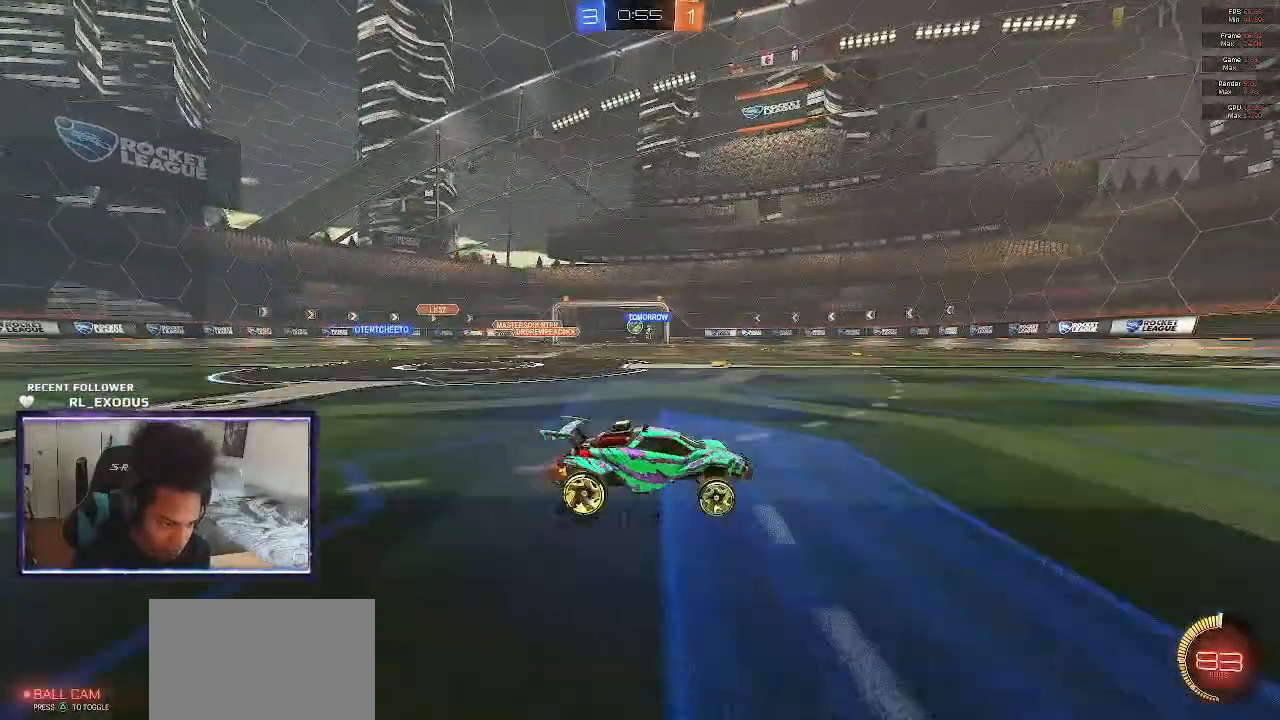
{"buttons": ["R2"], "left_stick": "left", "right_stick": "center", "events": []}
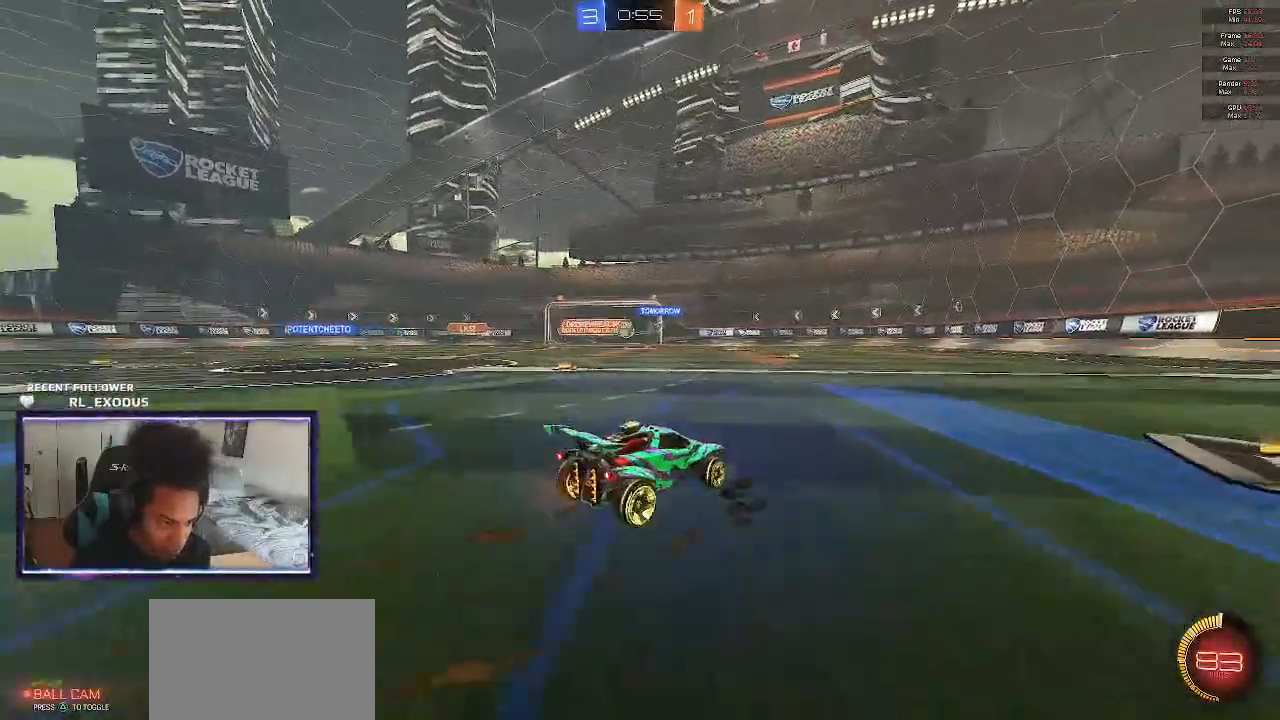
{"buttons": ["R2"], "left_stick": "center", "right_stick": "center", "events": [[383, "left_stick", "center"]]}
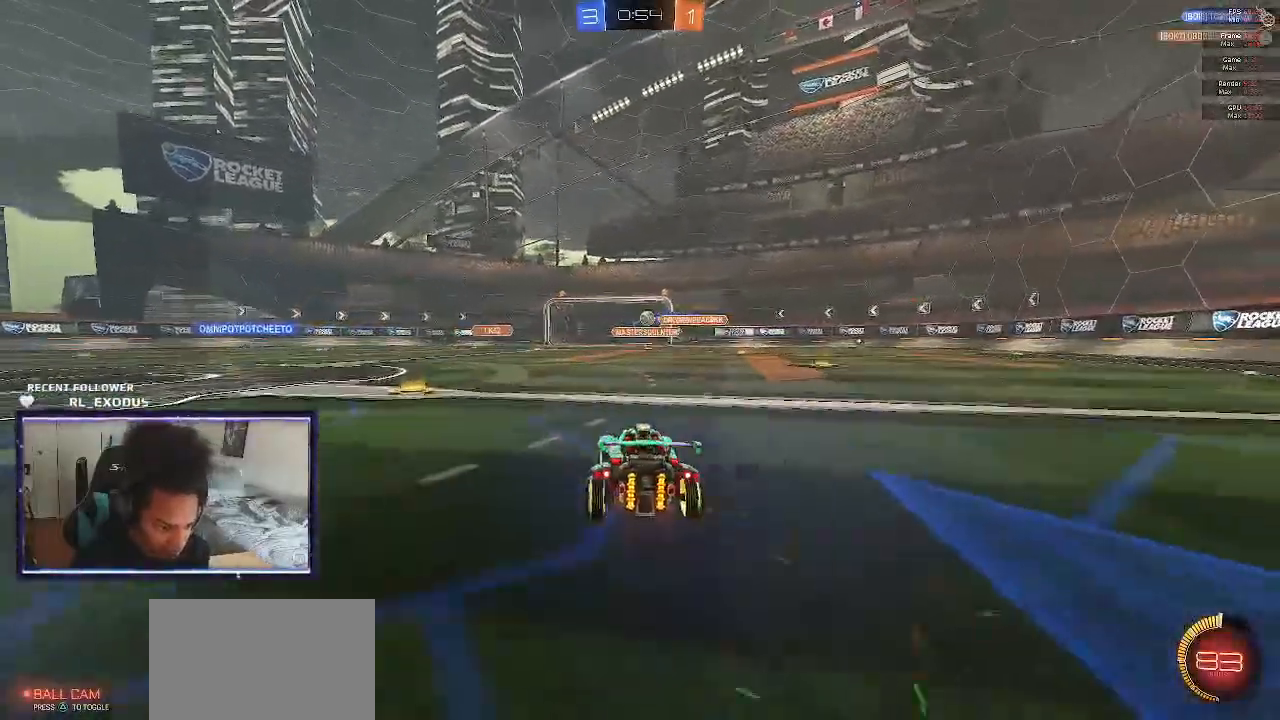
{"buttons": ["R2"], "left_stick": "right", "right_stick": "center", "events": [[283, "left_stick", "right"]]}
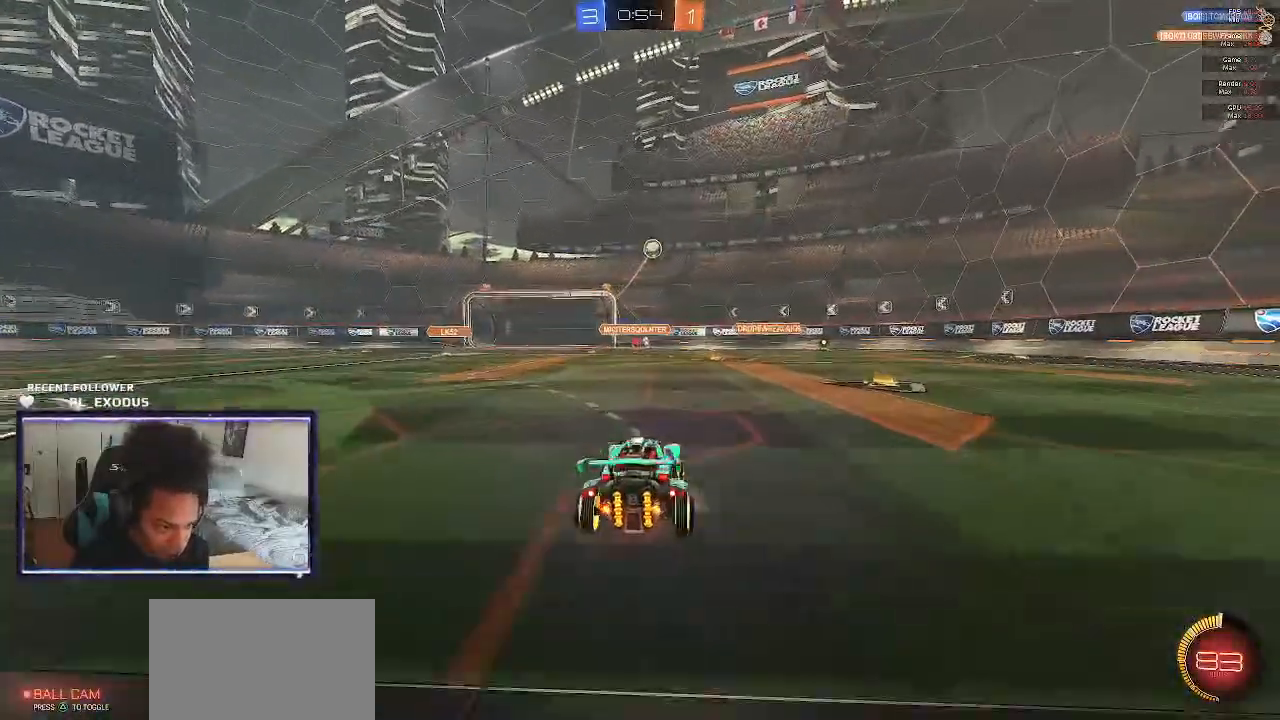
{"buttons": ["R2"], "left_stick": "center", "right_stick": "center", "events": [[167, "left_stick", "down-right"], [317, "left_stick", "right"], [417, "left_stick", "center"]]}
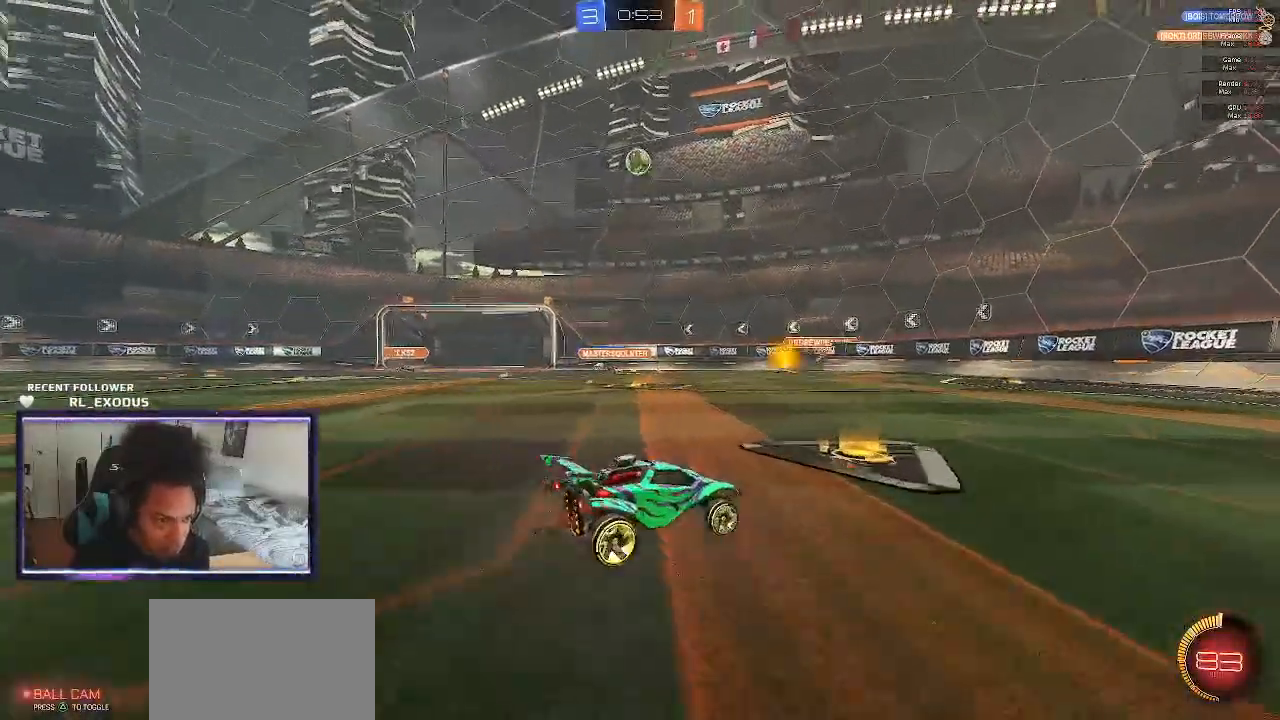
{"buttons": ["R2"], "left_stick": "center", "right_stick": "center", "events": [[50, "L2", "down"], [50, "R2", "up"], [450, "L2", "up"], [450, "R2", "down"]]}
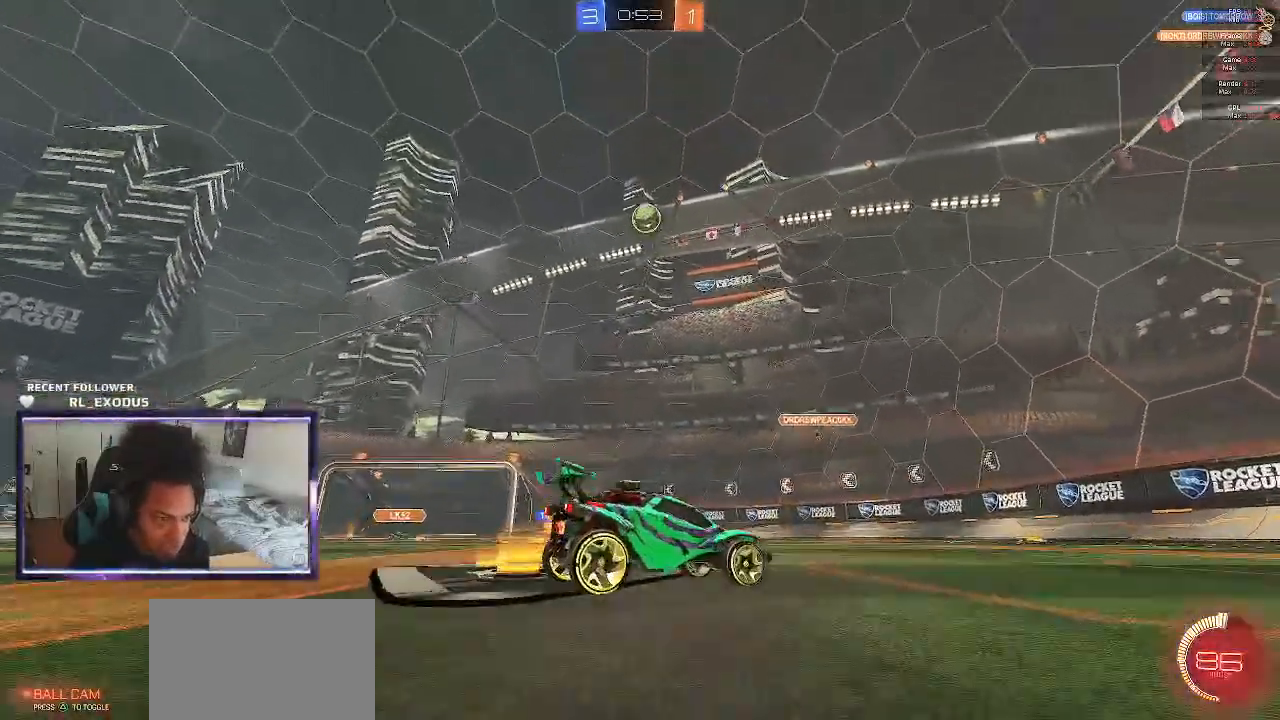
{"buttons": [], "left_stick": "center", "right_stick": "center", "events": [[250, "R2", "up"], [350, "CROSS", "down"], [350, "SQUARE", "down"], [350, "left_stick", "down"], [450, "CROSS", "up"], [450, "SQUARE", "up"], [450, "left_stick", "center"]]}
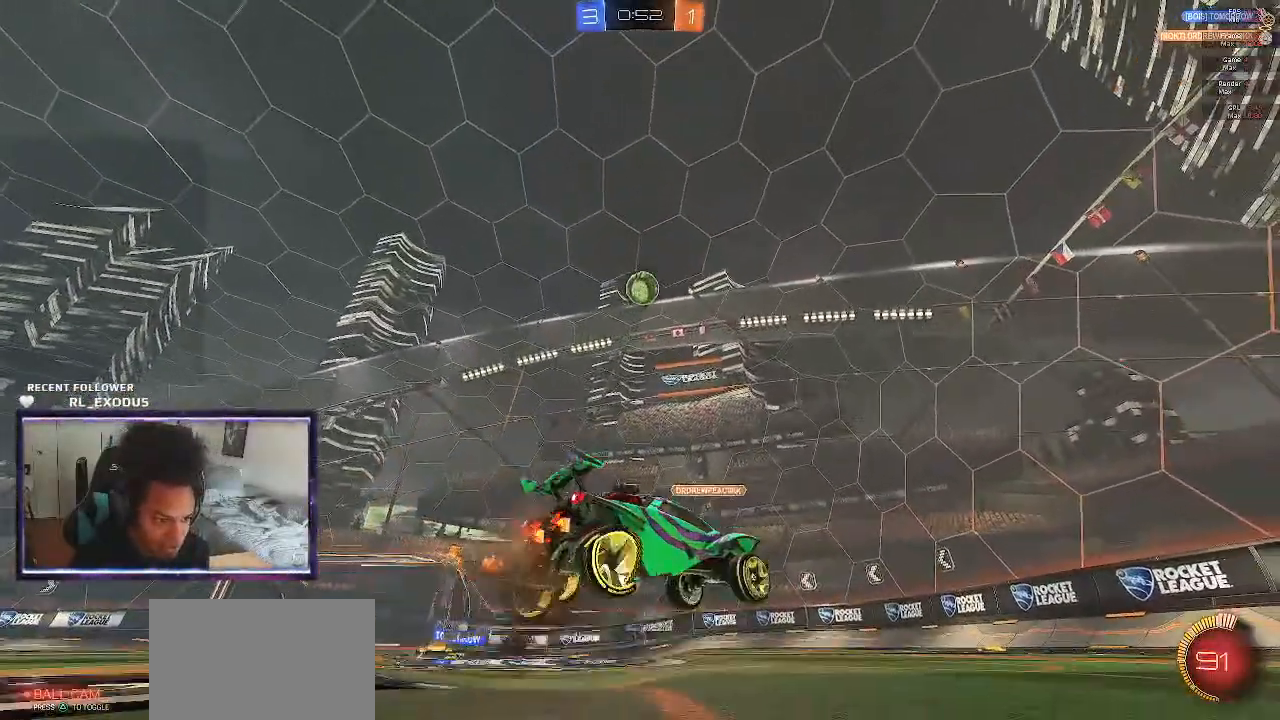
{"buttons": ["SQUARE"], "left_stick": "right", "right_stick": "center", "events": [[17, "CROSS", "down"], [17, "SQUARE", "down"], [67, "left_stick", "down"], [117, "CROSS", "up"], [117, "SQUARE", "up"], [250, "SQUARE", "down"], [383, "left_stick", "right"]]}
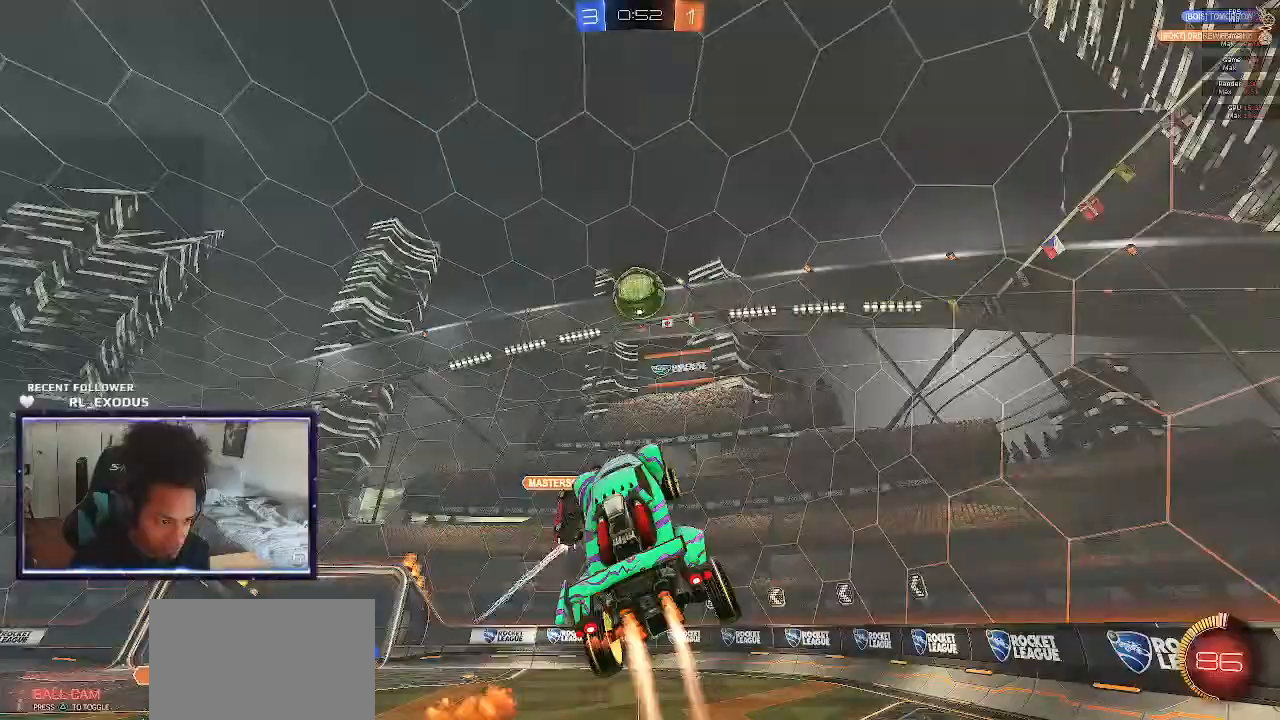
{"buttons": ["SQUARE"], "left_stick": "right", "right_stick": "center", "events": [[17, "left_stick", "up-right"], [383, "left_stick", "right"]]}
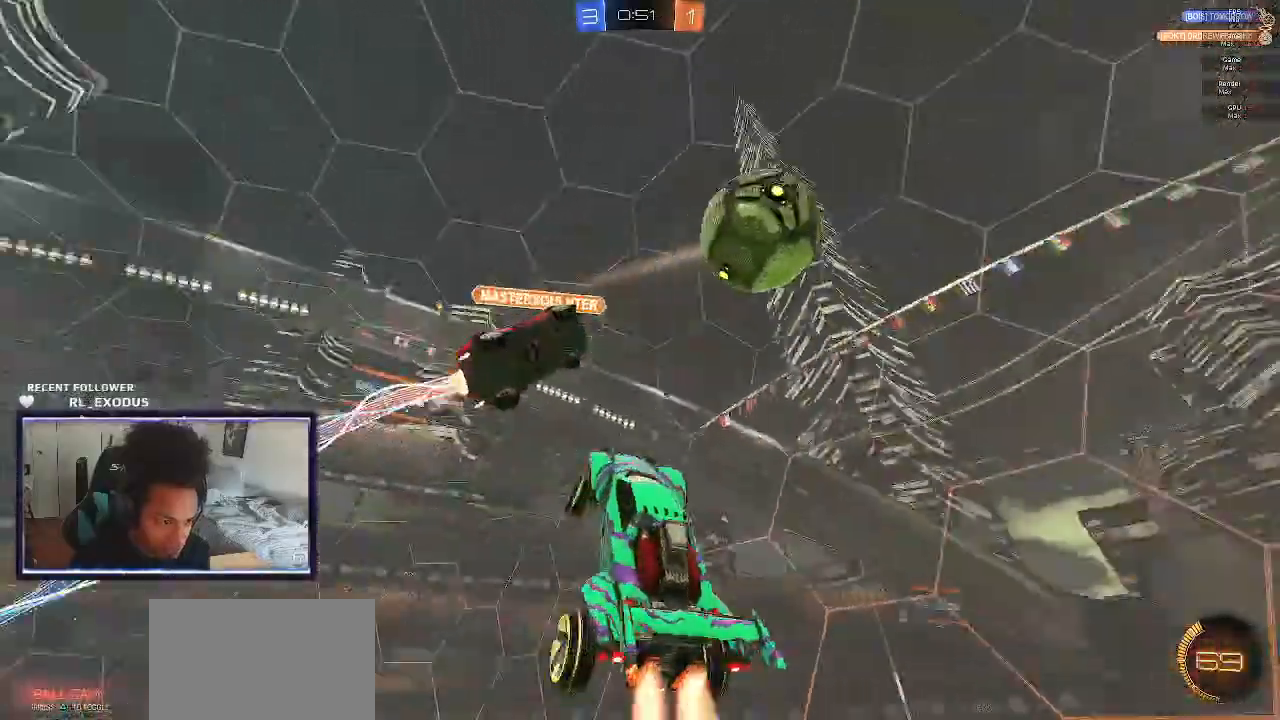
{"buttons": ["SQUARE", "L1", "R2"], "left_stick": "down-right", "right_stick": "center", "events": [[83, "SQUARE", "up"], [183, "R2", "down"], [217, "L1", "down"], [350, "left_stick", "down-right"], [417, "SQUARE", "down"]]}
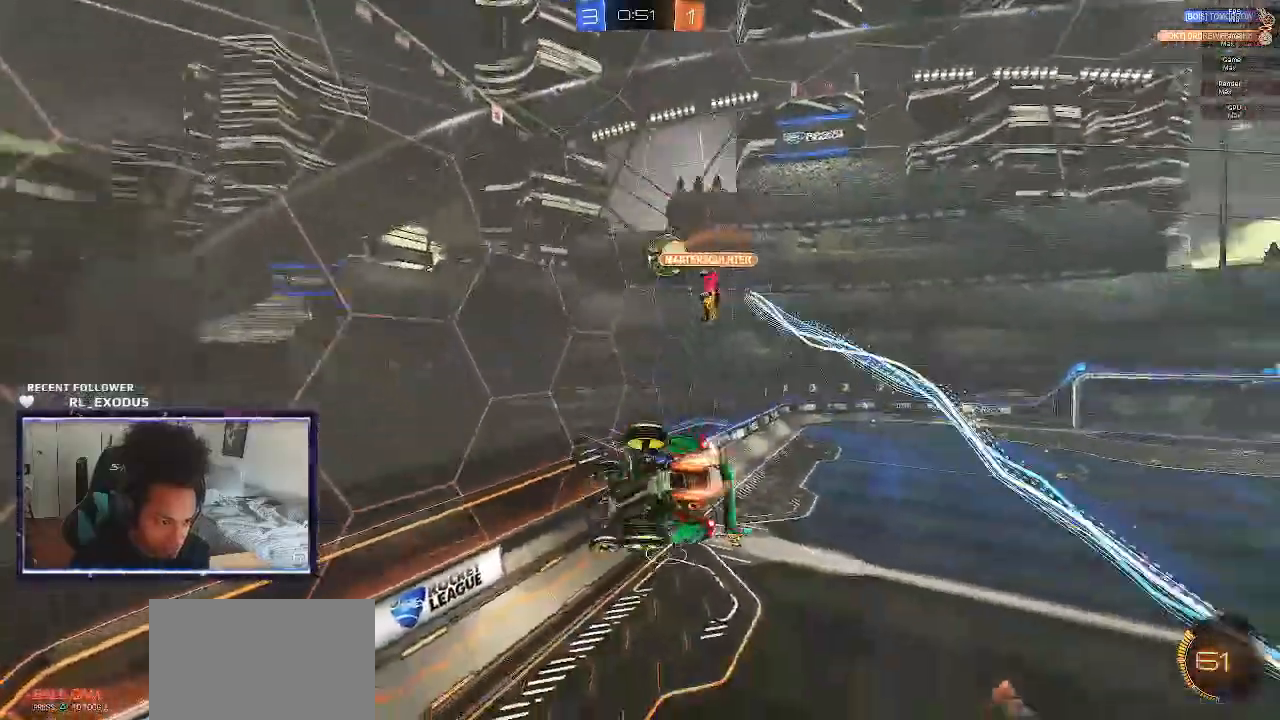
{"buttons": ["SQUARE", "L1", "R2"], "left_stick": "left", "right_stick": "center", "events": [[117, "left_stick", "center"], [150, "L1", "up"], [350, "L1", "down"], [350, "left_stick", "left"]]}
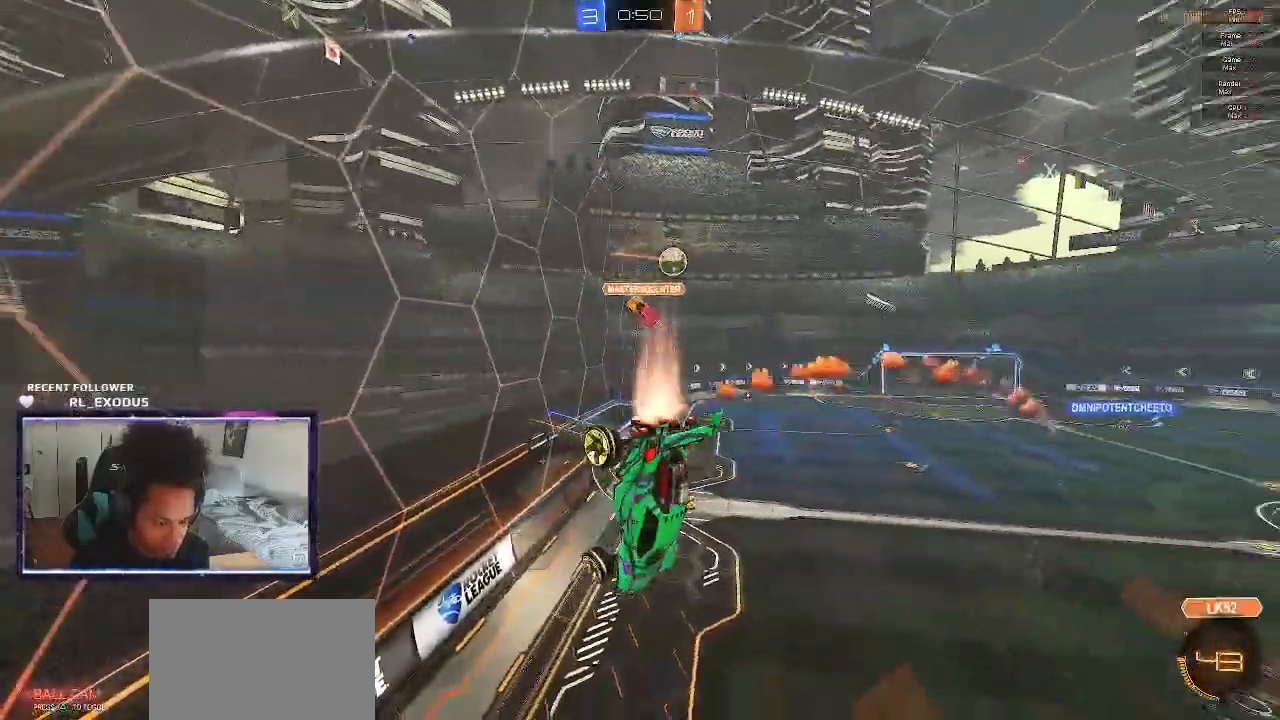
{"buttons": ["SQUARE", "R2"], "left_stick": "center", "right_stick": "center", "events": [[83, "L1", "up"], [83, "left_stick", "center"]]}
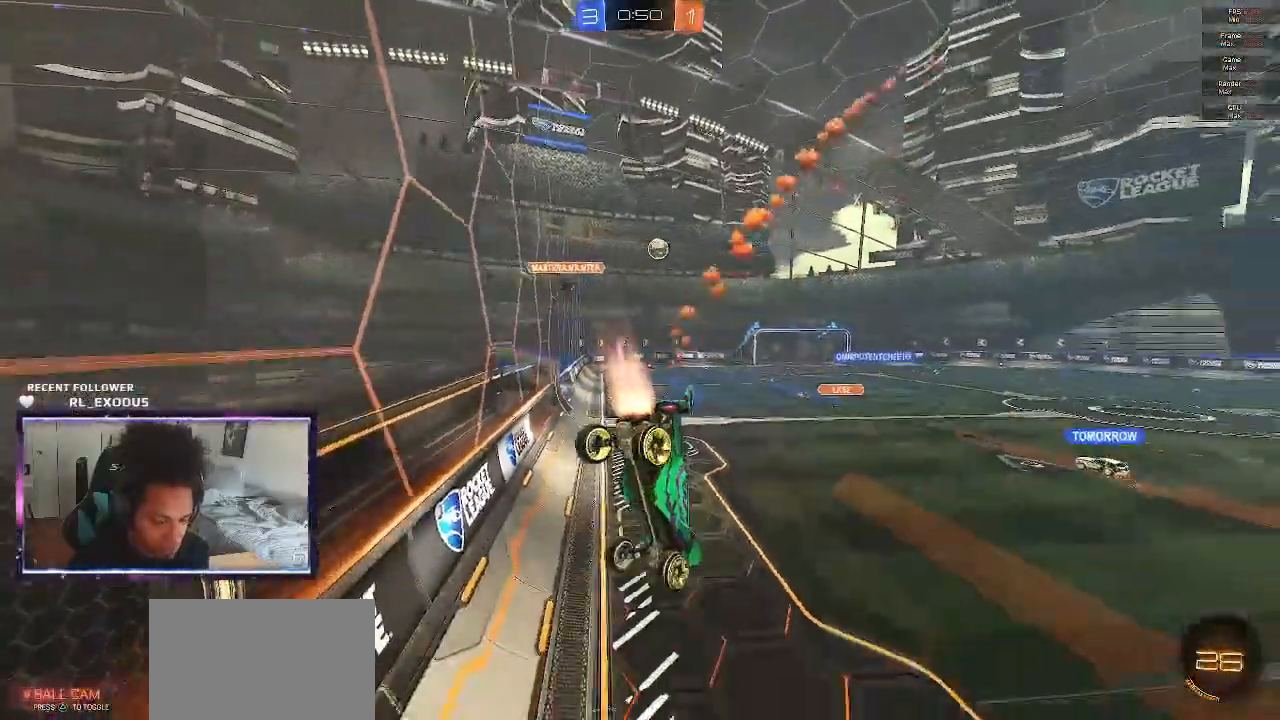
{"buttons": ["SQUARE", "R2"], "left_stick": "left", "right_stick": "center", "events": [[500, "left_stick", "left"]]}